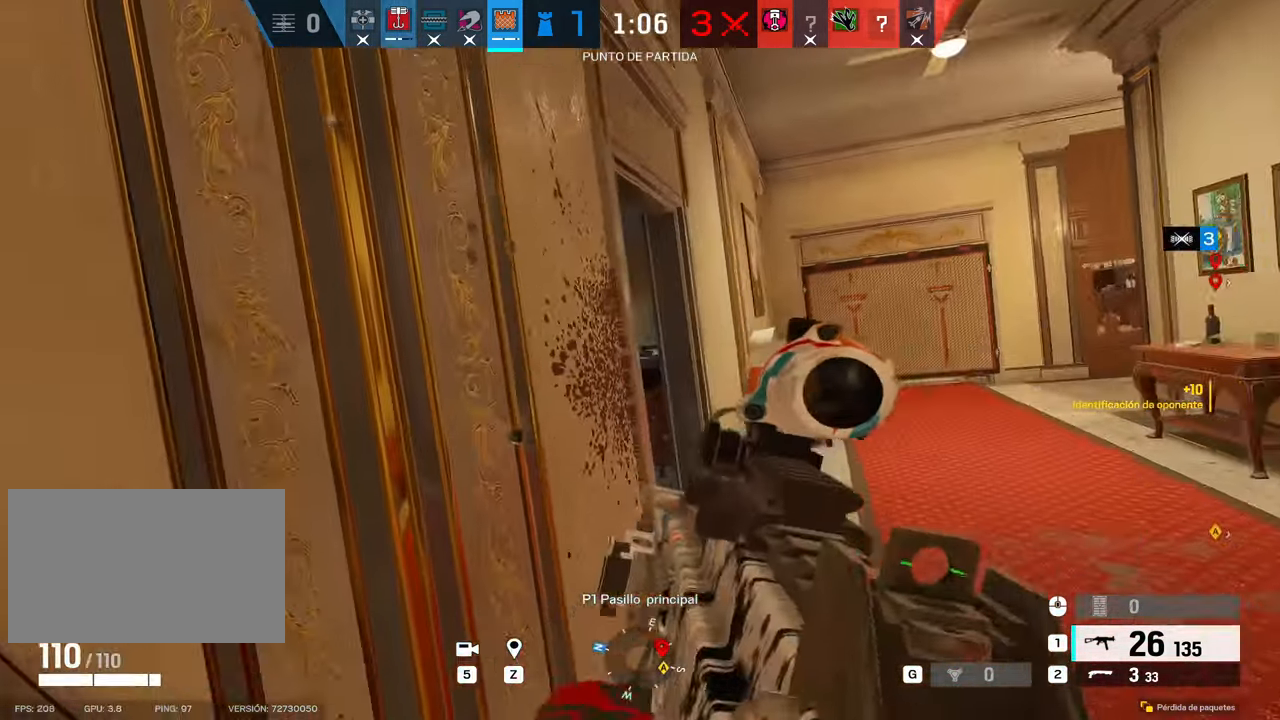
Gameplay with keyboard and mouse; each line is a JSON object with the keys and mouse buttons held at the frame after it. "events" lists presses ("down") and releases ("up") of "1", "2", "3", "4", "5", "a", "alt", "b", "c", "ctrl", "d", "e", "f", "g", "q", "r", "s", "shift", "space", "t", "tab", "tilde", "v", "w", "x", "z", "mouse_left", "mouse_wheel", "mouse_right", "mouse_mb4" and "mouse_mb5" between this image and that frame as [ms after this image, input, new state], when the widget could be followed in between. "mouse_left", "mouse_wheel", "mouse_right", "mouse_mb4", "mouse_mb5" = the "left", "wheel", "right", "mb4", "mb5" buttons of the "mouse" list. No other keys are recorded. "wheel" means that the mouse wheel is clicked or scrolled. Mouse movement is not recorded.
{"keys": ["d", "s"], "mouse": ["right"], "events": []}
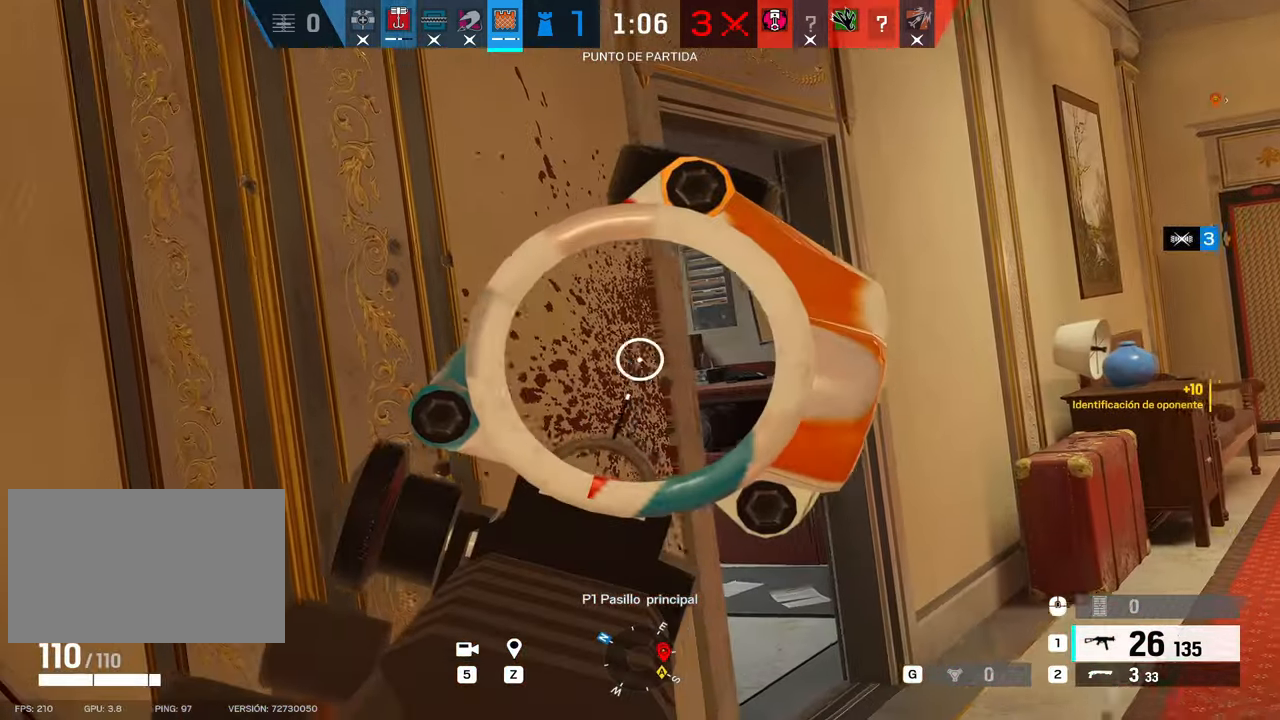
{"keys": ["d"], "mouse": ["right"], "events": [[167, "s", "up"]]}
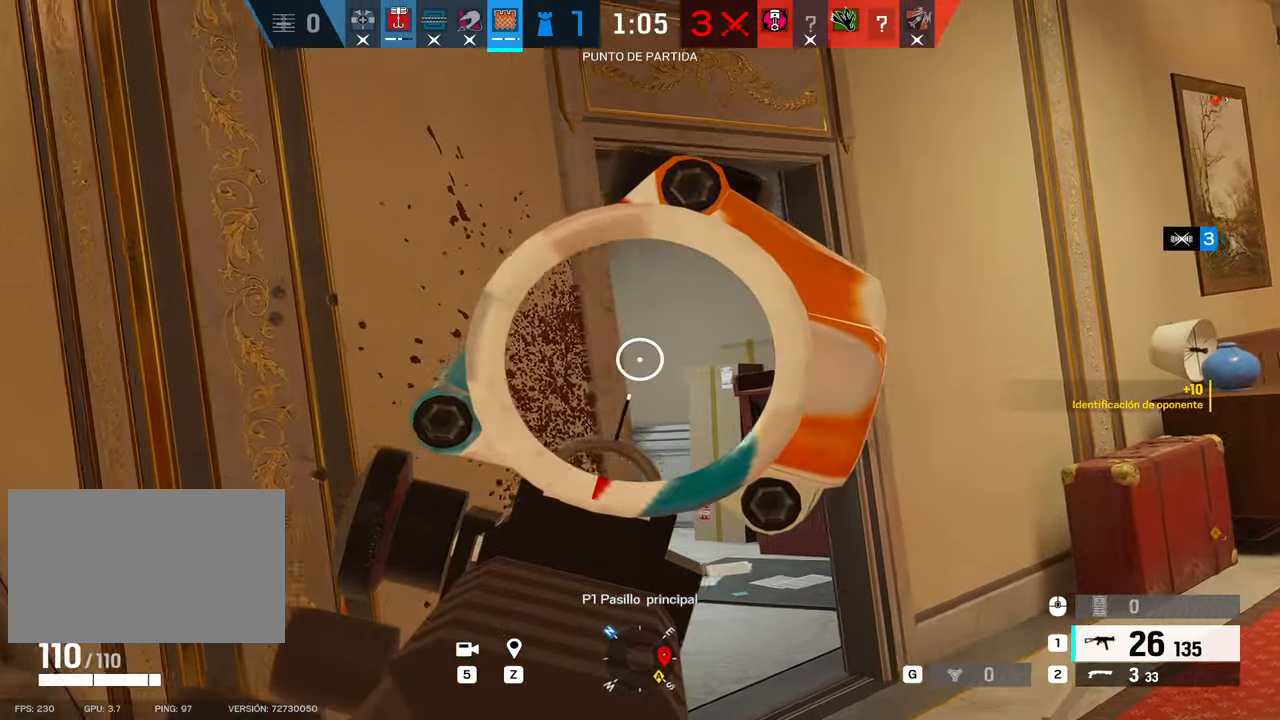
{"keys": ["d"], "mouse": ["right"], "events": [[33, "w", "down"], [417, "w", "up"]]}
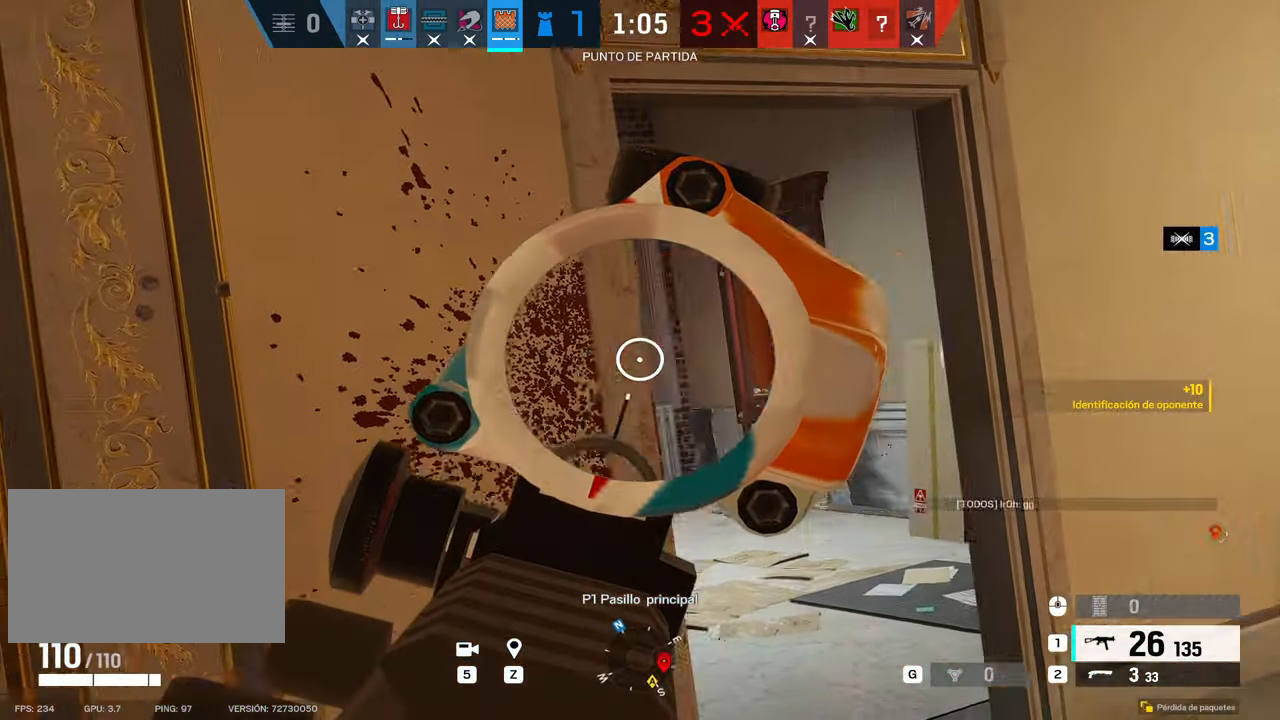
{"keys": ["d"], "mouse": ["right"], "events": []}
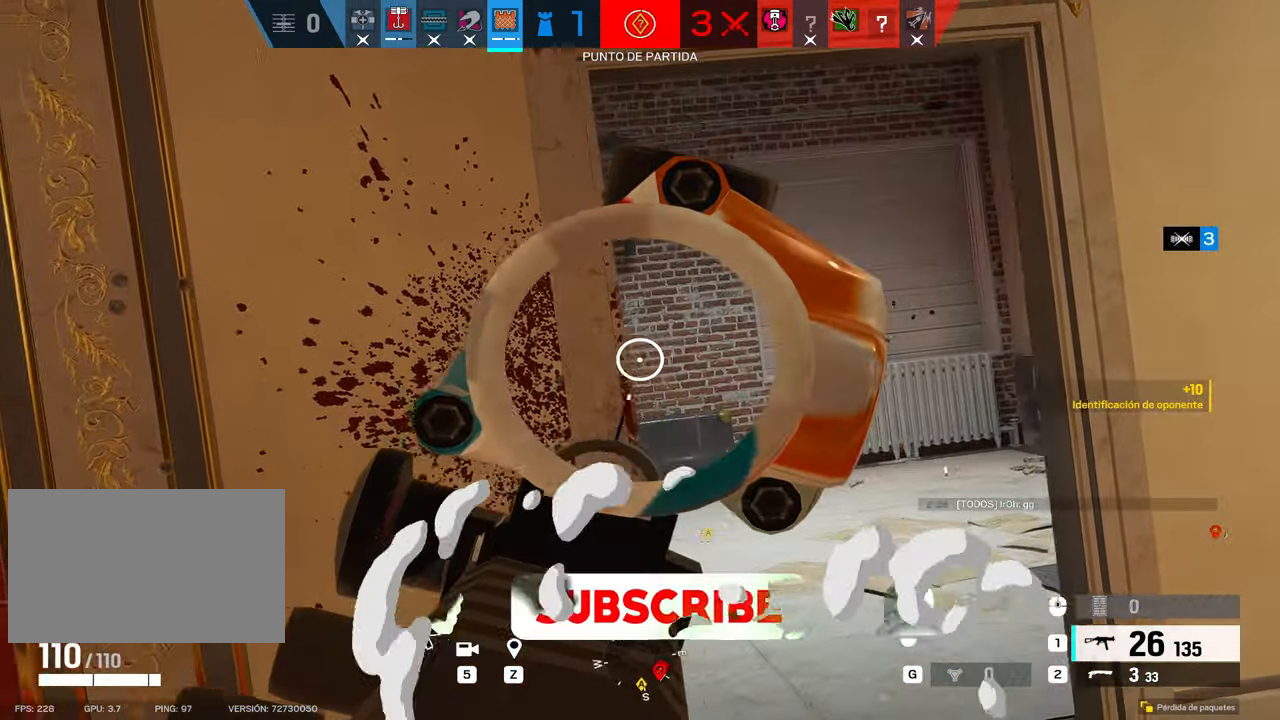
{"keys": ["d"], "mouse": ["right"], "events": []}